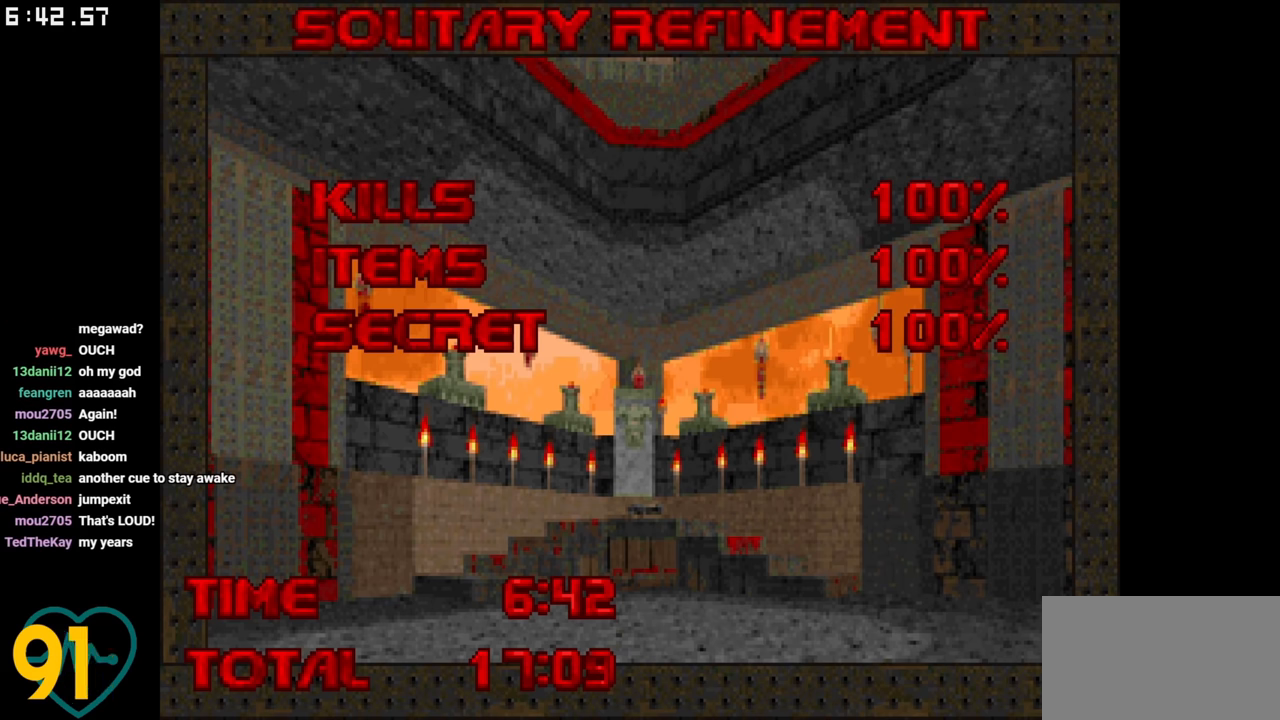
Gameplay with keyboard and mouse; each line is a JSON object with the keys and mouse buttons held at the frame after it. "events" lists presses ("down") and releases ("up") of "1", "2", "3", "4", "a", "alt", "c", "ctrl", "d", "e", "f", "q", "r", "s", "shift", "space", "tab", "v", "w", "x", "z" and "mouse_wheel" between this image and that frame as [ms after this image, input, new state], when the widget could be followed in between. "mouse_wheel" = the "wheel" button of the "mouse" list. No other keys are recorded. "wheel" means that the mouse wheel is clicked or scrolled. "mouse_move" is the direction in which the mouse moves at that frame (one of eight, or "still"), when it could be read.
{"keys": [], "mouse": [], "mouse_move": "down-left", "events": []}
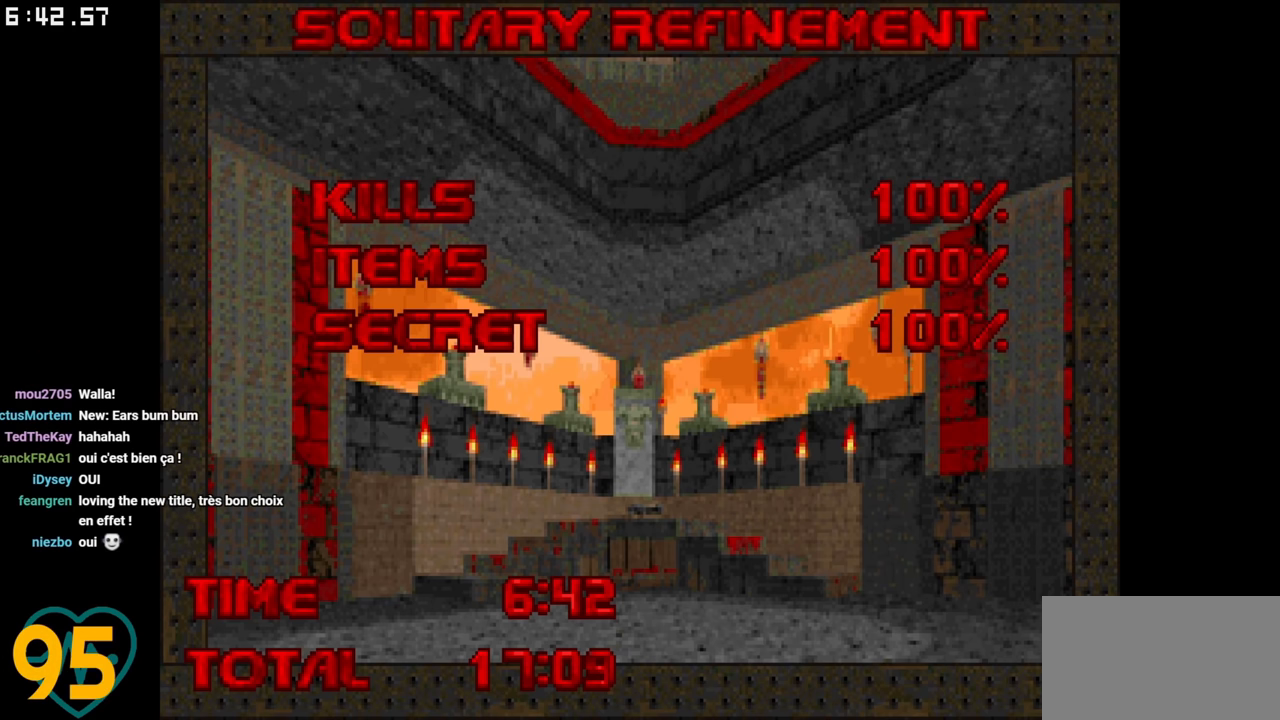
{"keys": [], "mouse": [], "mouse_move": "up-left", "events": []}
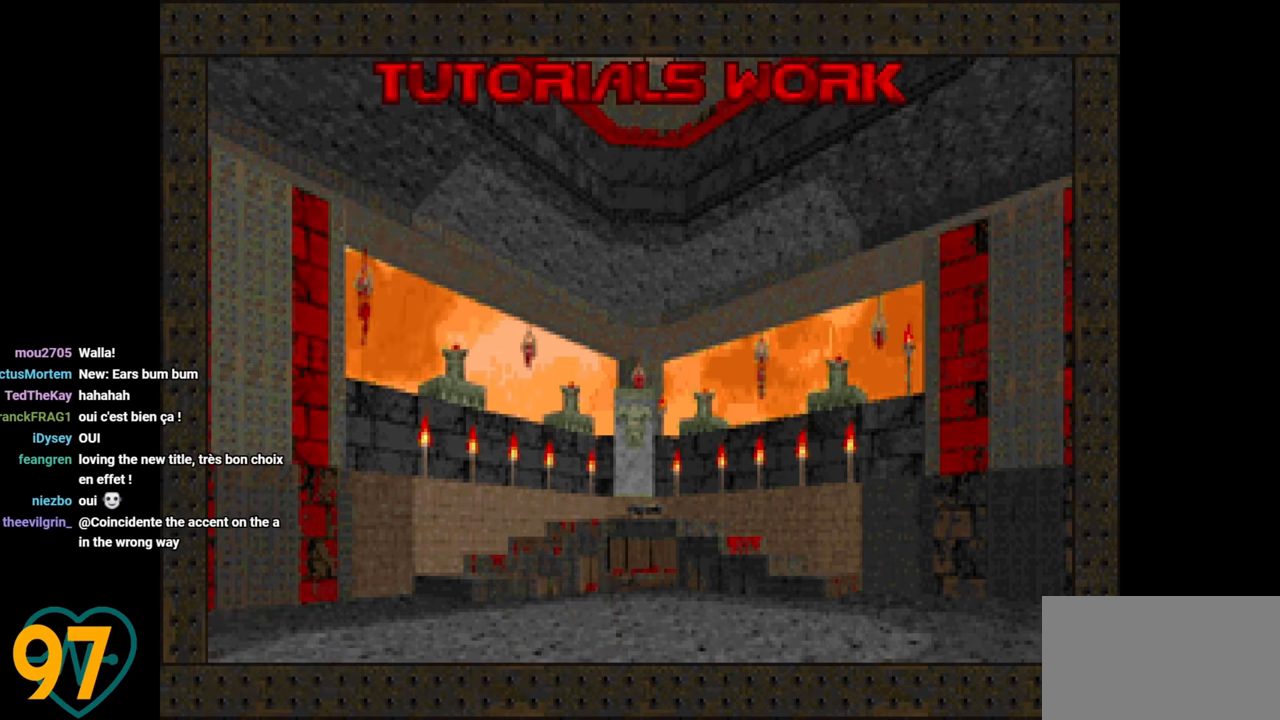
{"keys": [], "mouse": [], "mouse_move": "up-right", "events": []}
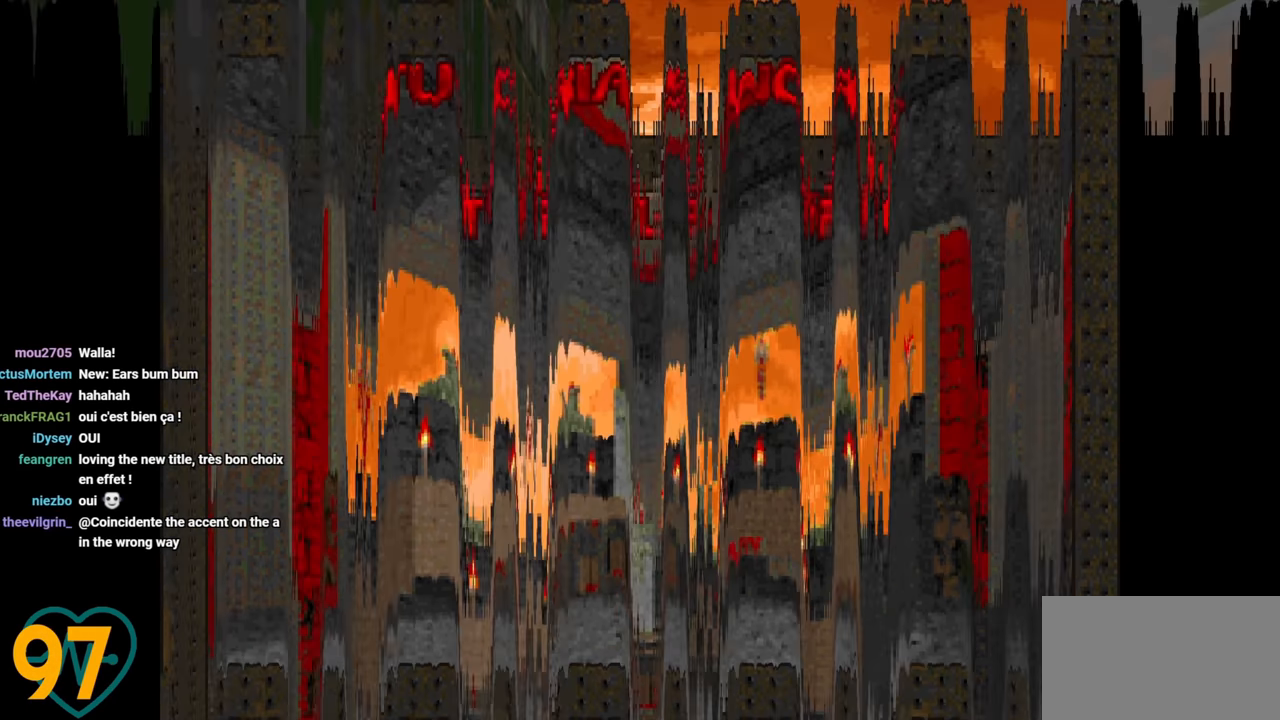
{"keys": [], "mouse": [], "mouse_move": "still", "events": []}
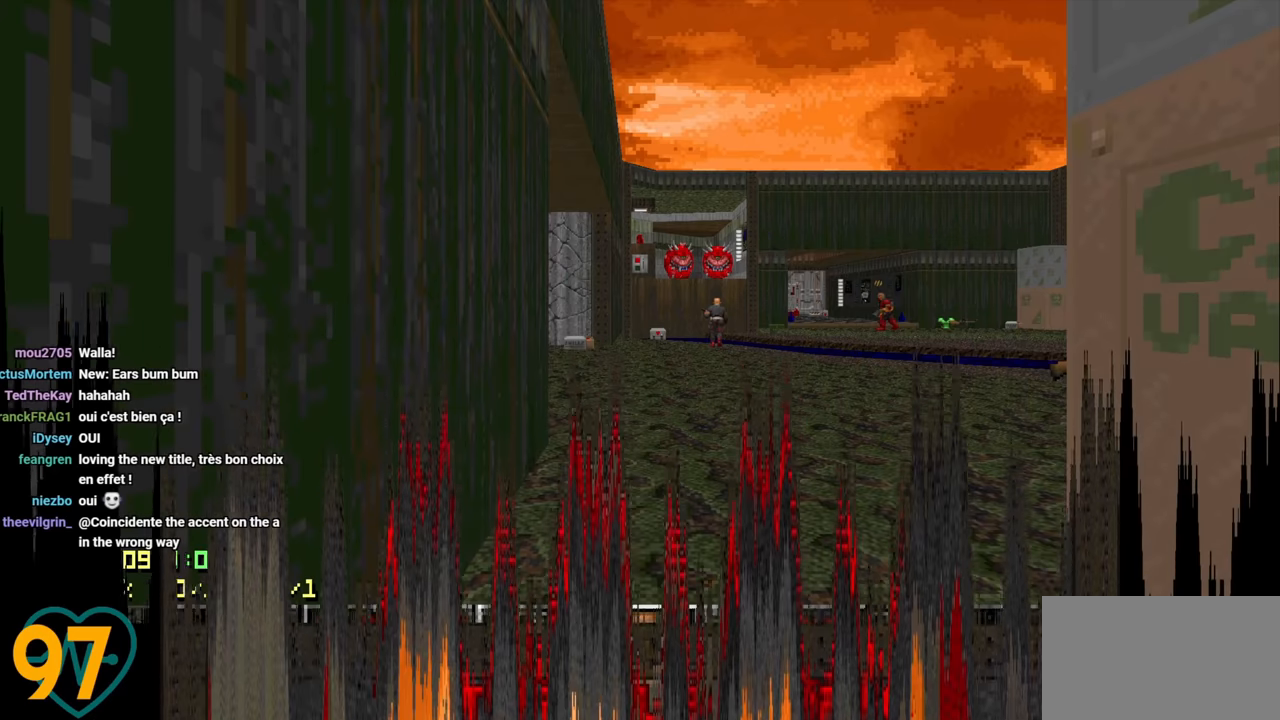
{"keys": [], "mouse": [], "mouse_move": "up-left", "events": [[400, "w", "down"], [484, "w", "up"]]}
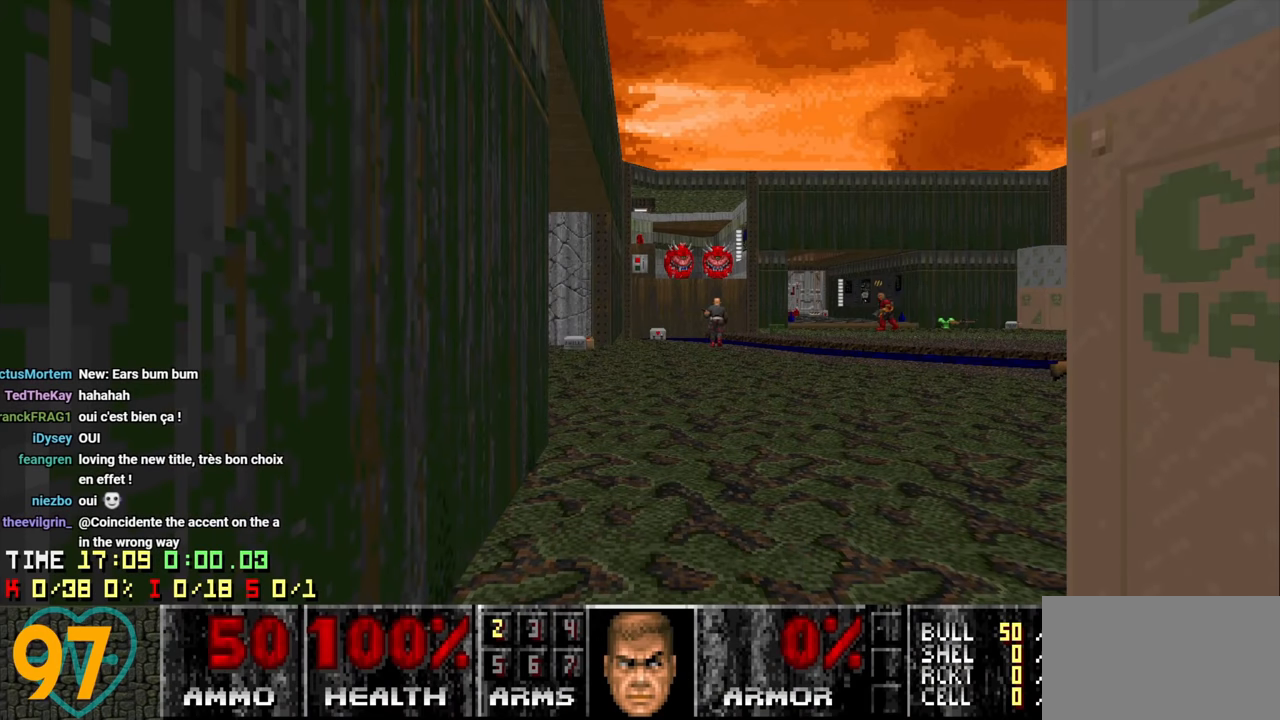
{"keys": [], "mouse": [], "mouse_move": "right", "events": [[217, "a", "down"], [350, "a", "up"]]}
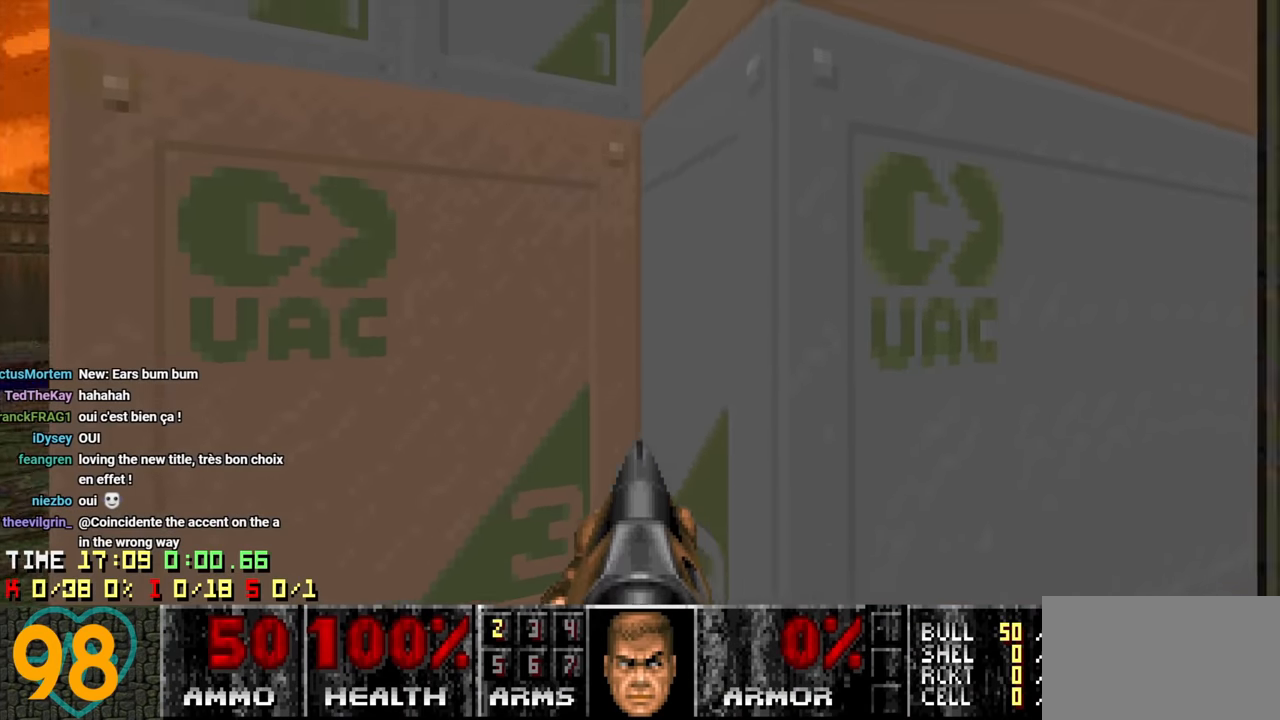
{"keys": ["w"], "mouse": [], "mouse_move": "still", "events": [[50, "d", "down"], [200, "d", "up"], [384, "w", "down"]]}
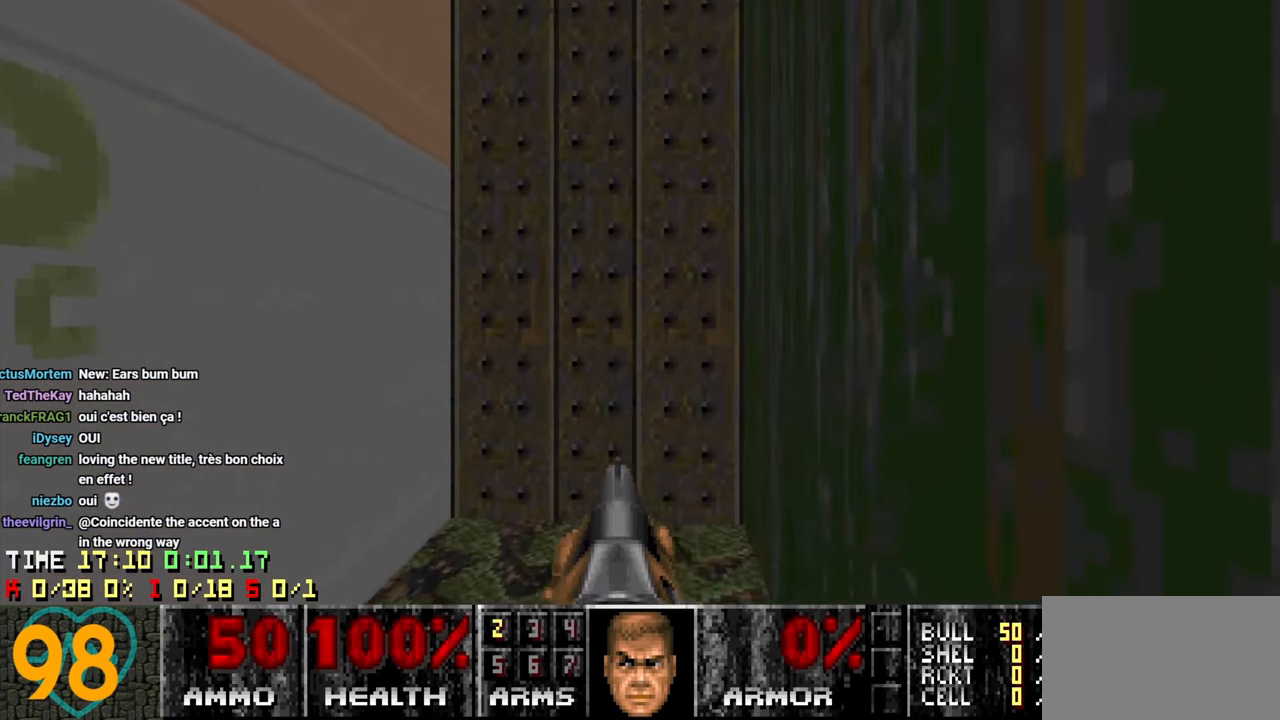
{"keys": ["a", "w"], "mouse": [], "mouse_move": "still", "events": [[17, "a", "down"], [150, "w", "up"], [200, "a", "up"], [450, "w", "down"], [500, "a", "down"]]}
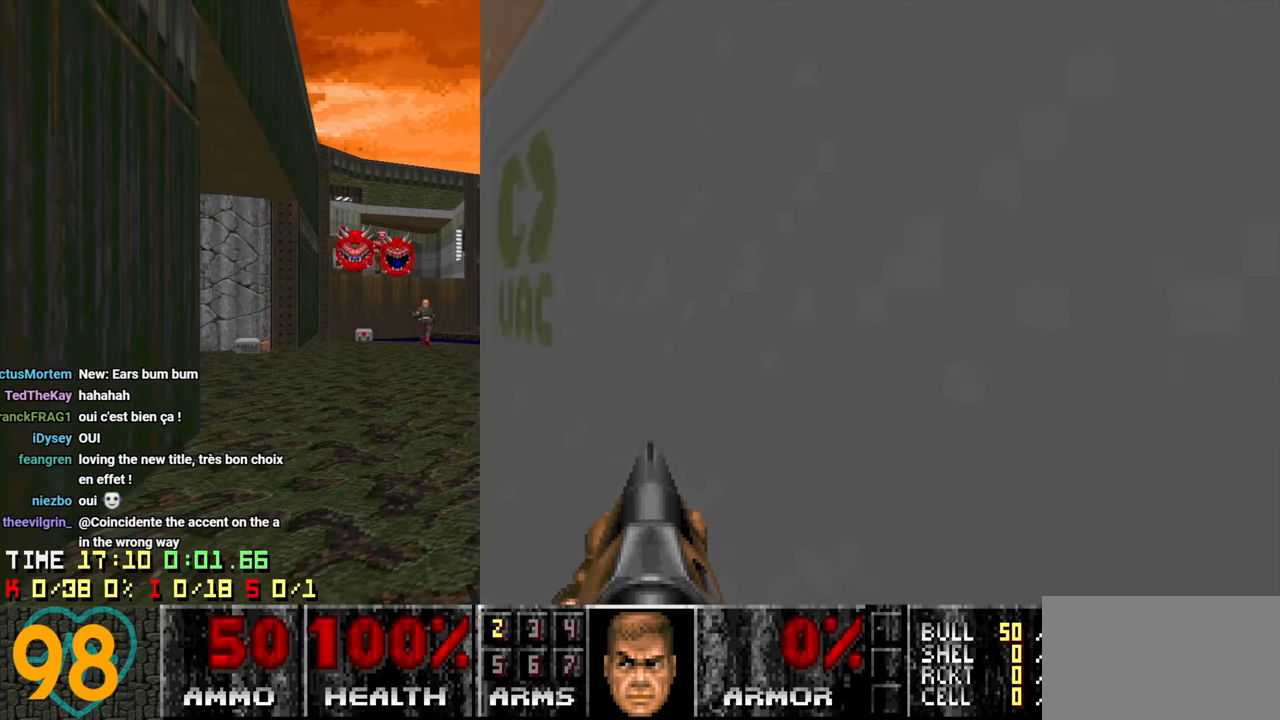
{"keys": [], "mouse": [], "mouse_move": "up-right", "events": [[117, "w", "up"], [167, "a", "up"], [367, "d", "down"], [400, "d", "up"]]}
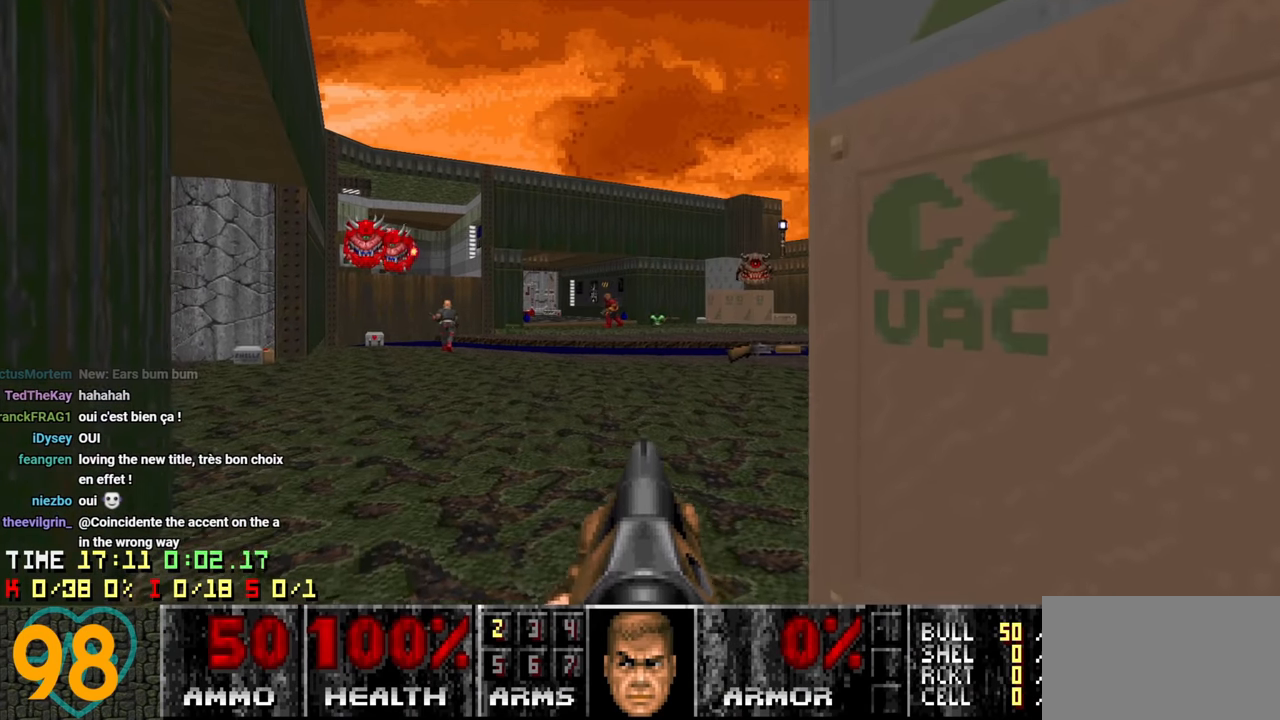
{"keys": ["w"], "mouse": [], "mouse_move": "up-right", "events": [[134, "a", "down"], [184, "a", "up"], [184, "w", "down"], [234, "w", "up"], [417, "w", "down"]]}
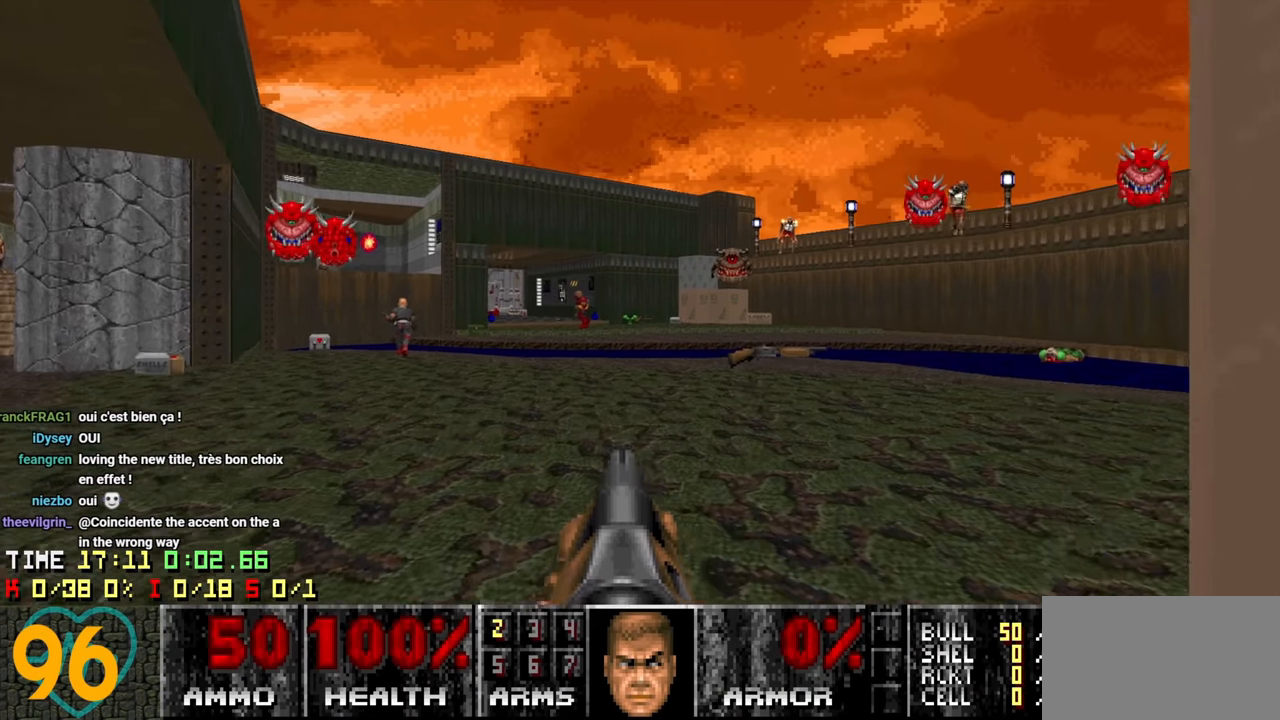
{"keys": [], "mouse": [], "mouse_move": "up-right", "events": [[17, "w", "up"], [167, "w", "down"], [250, "w", "up"], [400, "d", "down"], [484, "d", "up"]]}
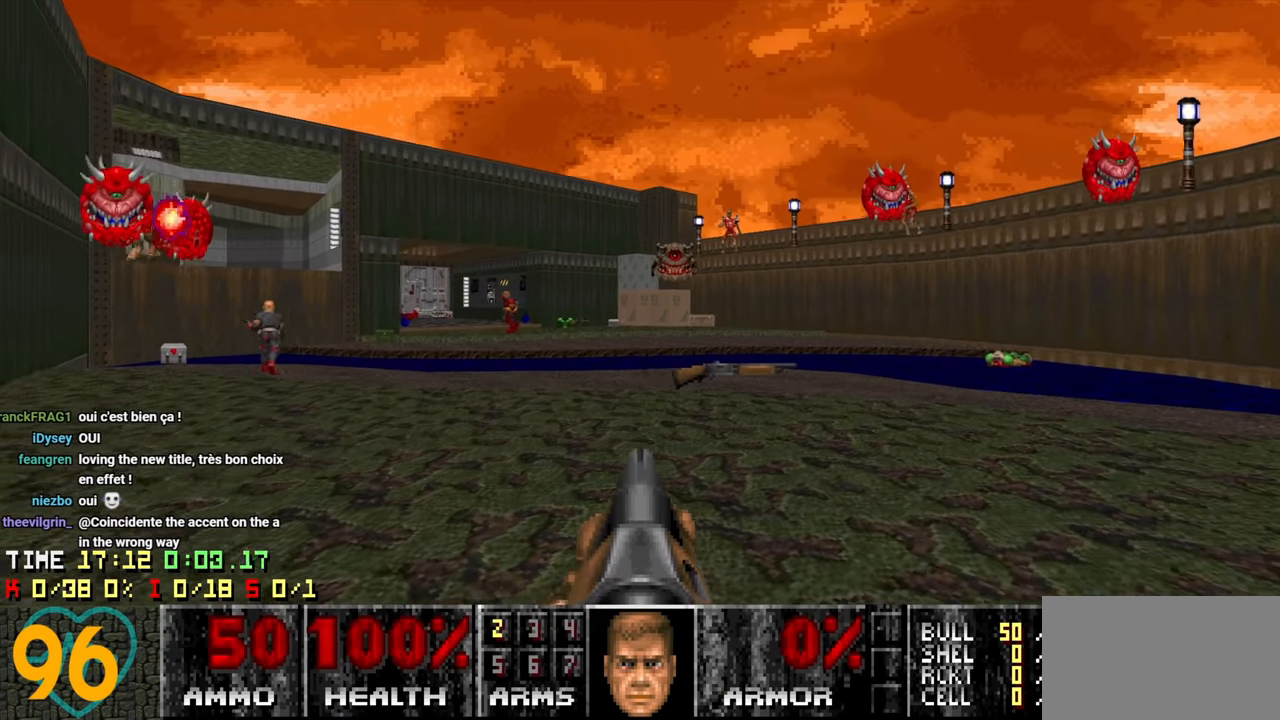
{"keys": ["w"], "mouse": [], "mouse_move": "down-left", "events": [[117, "w", "down"], [267, "w", "up"], [500, "w", "down"]]}
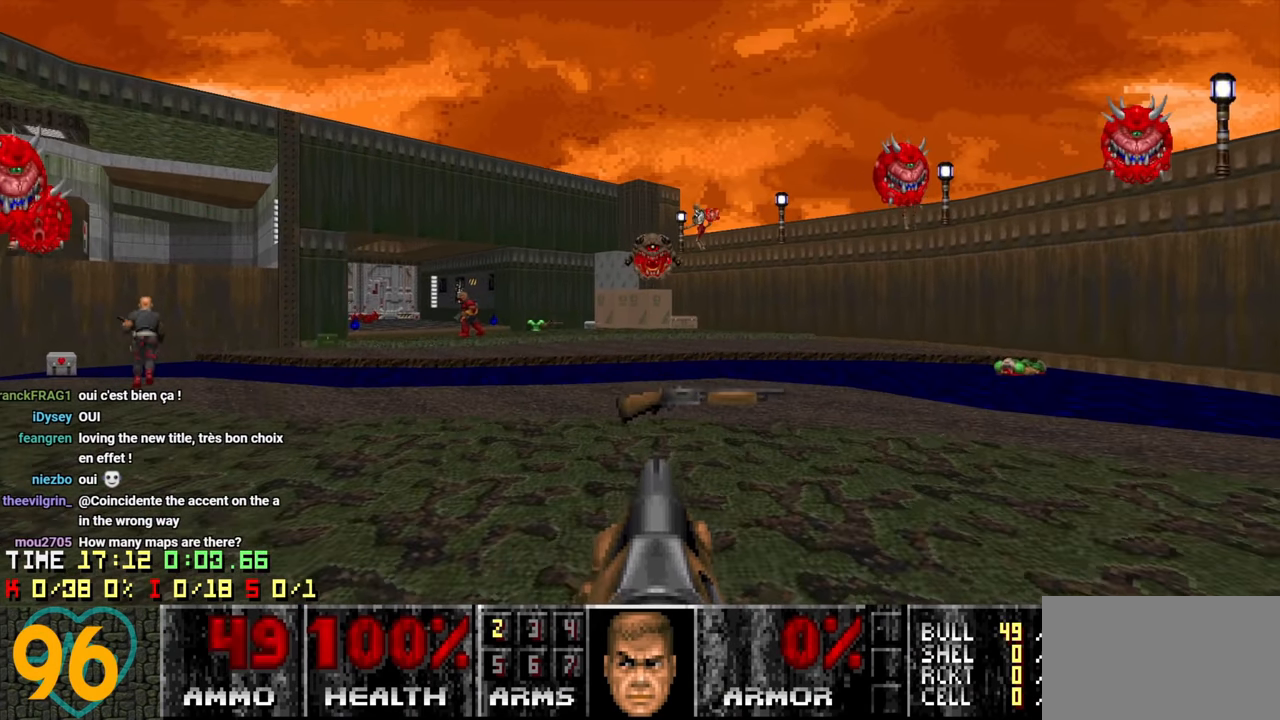
{"keys": ["w"], "mouse": [], "mouse_move": "down-left", "events": [[50, "w", "up"], [384, "w", "down"]]}
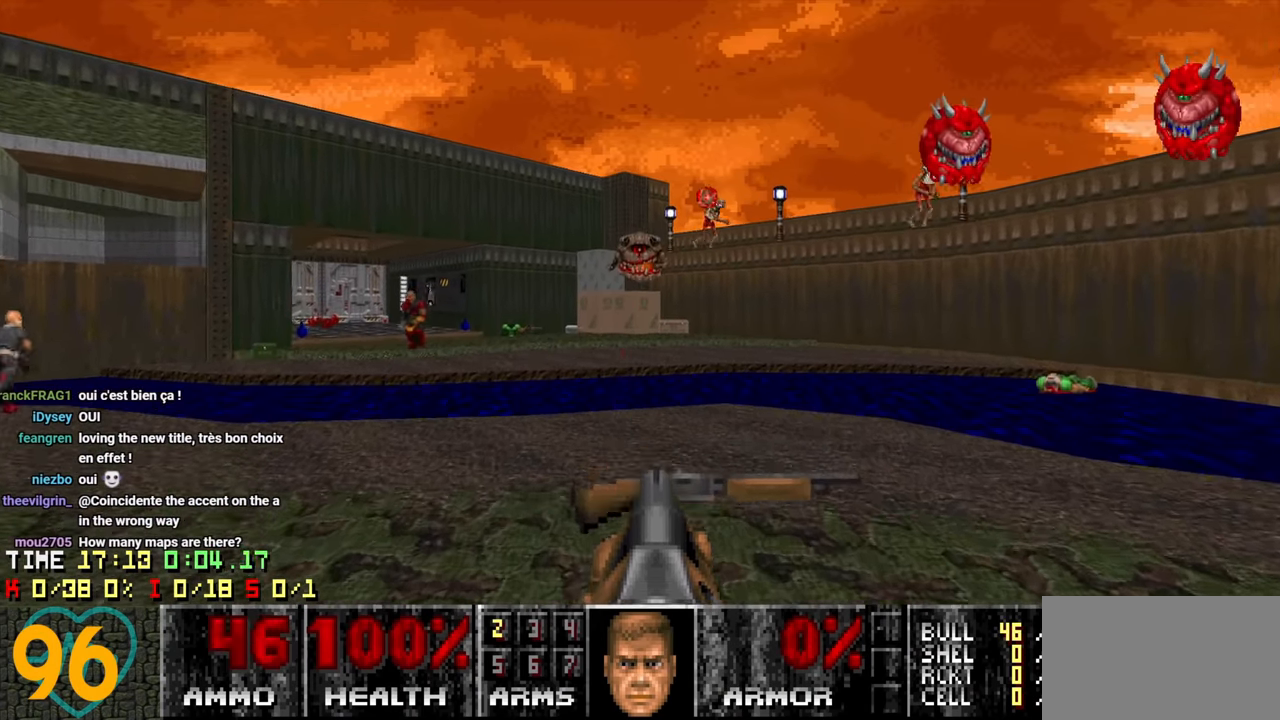
{"keys": ["d", "w"], "mouse": [], "mouse_move": "right", "events": [[100, "d", "down"], [150, "w", "up"], [250, "d", "up"], [250, "w", "down"], [333, "d", "down"]]}
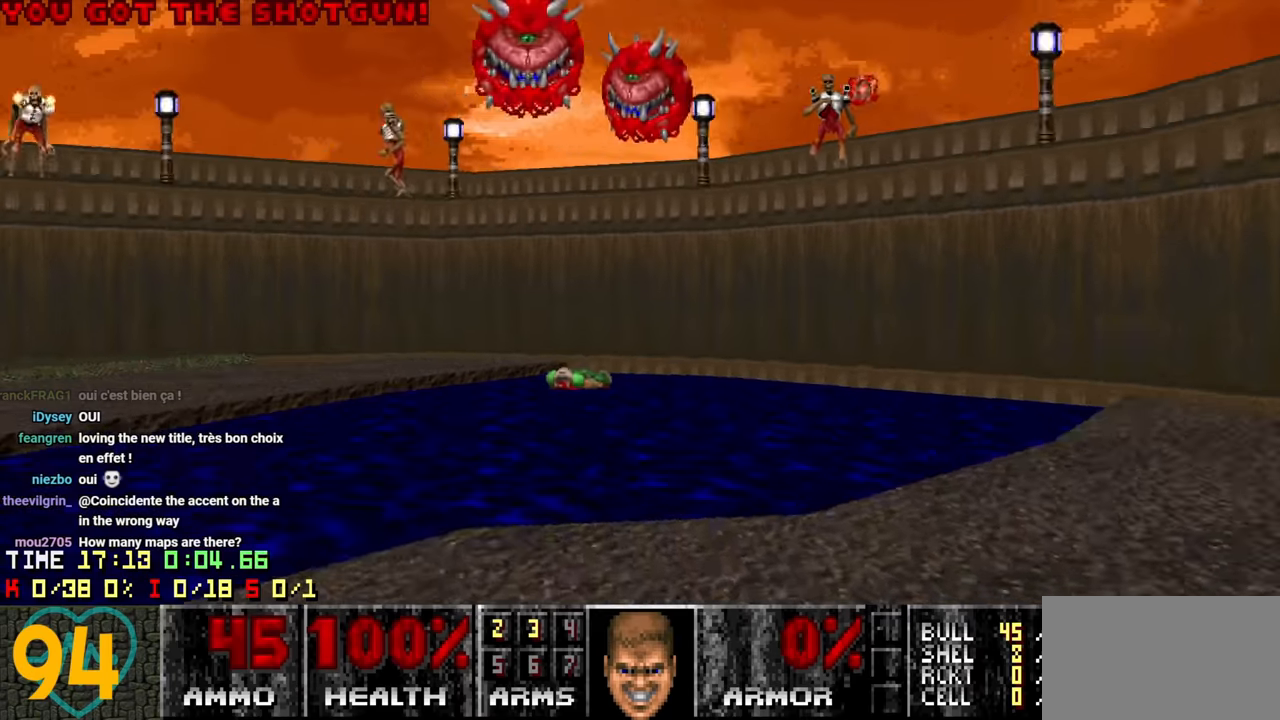
{"keys": ["w"], "mouse": [], "mouse_move": "left", "events": [[33, "d", "up"], [83, "a", "down"], [267, "a", "up"], [317, "d", "down"], [367, "d", "up"]]}
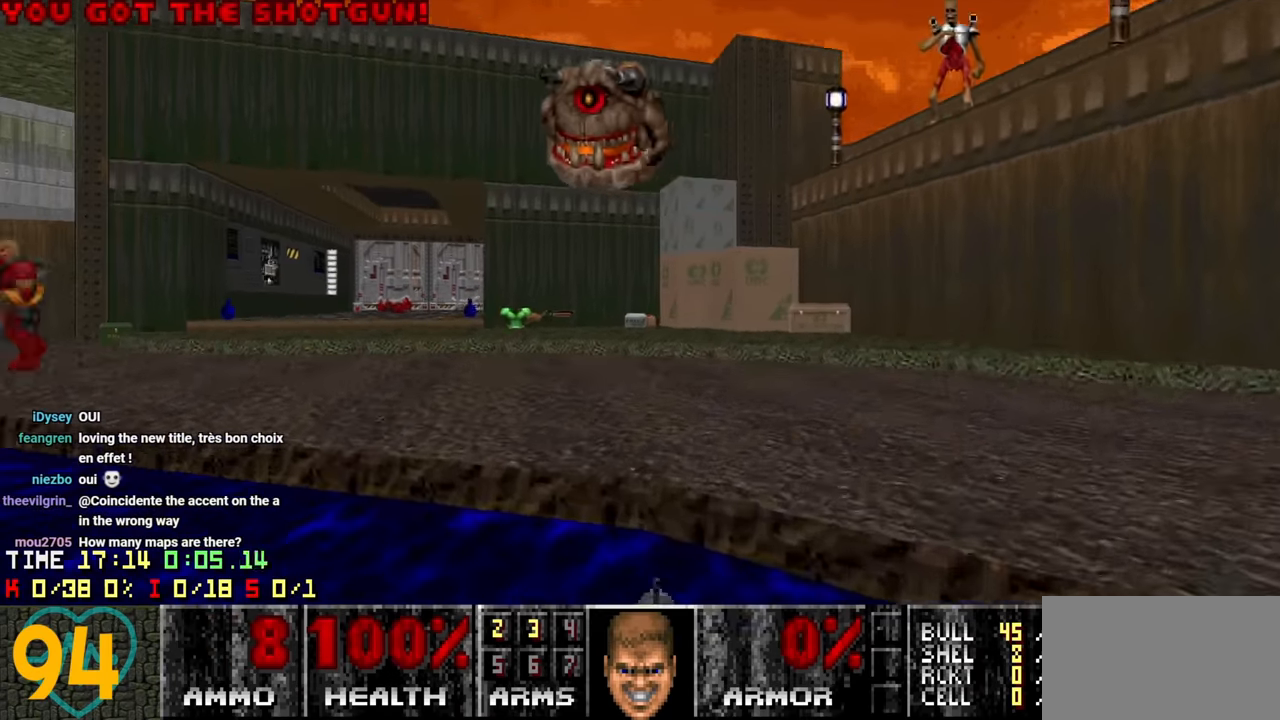
{"keys": ["d"], "mouse": [], "mouse_move": "left", "events": [[83, "d", "down"], [133, "w", "up"], [183, "d", "up"], [333, "d", "down"], [383, "d", "up"], [483, "d", "down"]]}
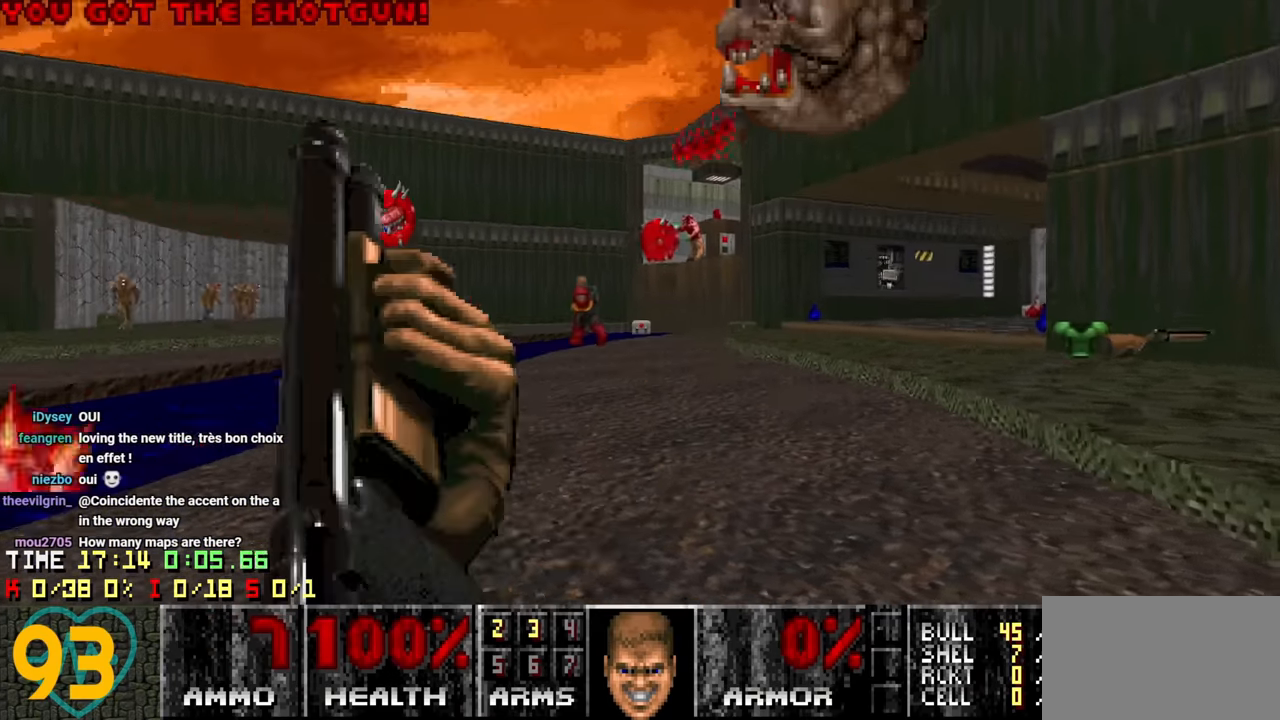
{"keys": [], "mouse": [], "mouse_move": "down-left", "events": [[67, "d", "up"], [150, "d", "down"], [250, "d", "up"], [350, "d", "down"], [350, "w", "down"], [433, "d", "up"], [433, "w", "up"]]}
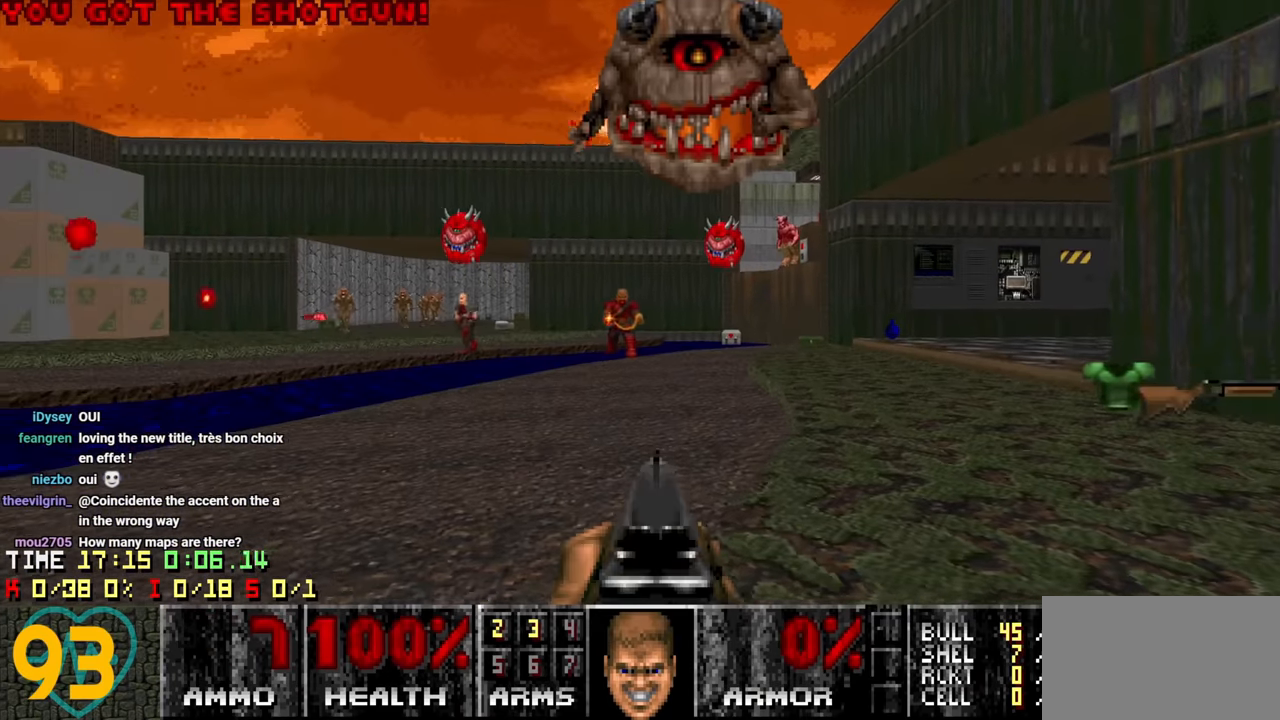
{"keys": ["d", "w"], "mouse": [], "mouse_move": "left", "events": [[33, "d", "down"], [117, "d", "up"], [233, "d", "down"], [267, "d", "up"], [350, "d", "down"], [400, "d", "up"], [500, "d", "down"], [500, "w", "down"]]}
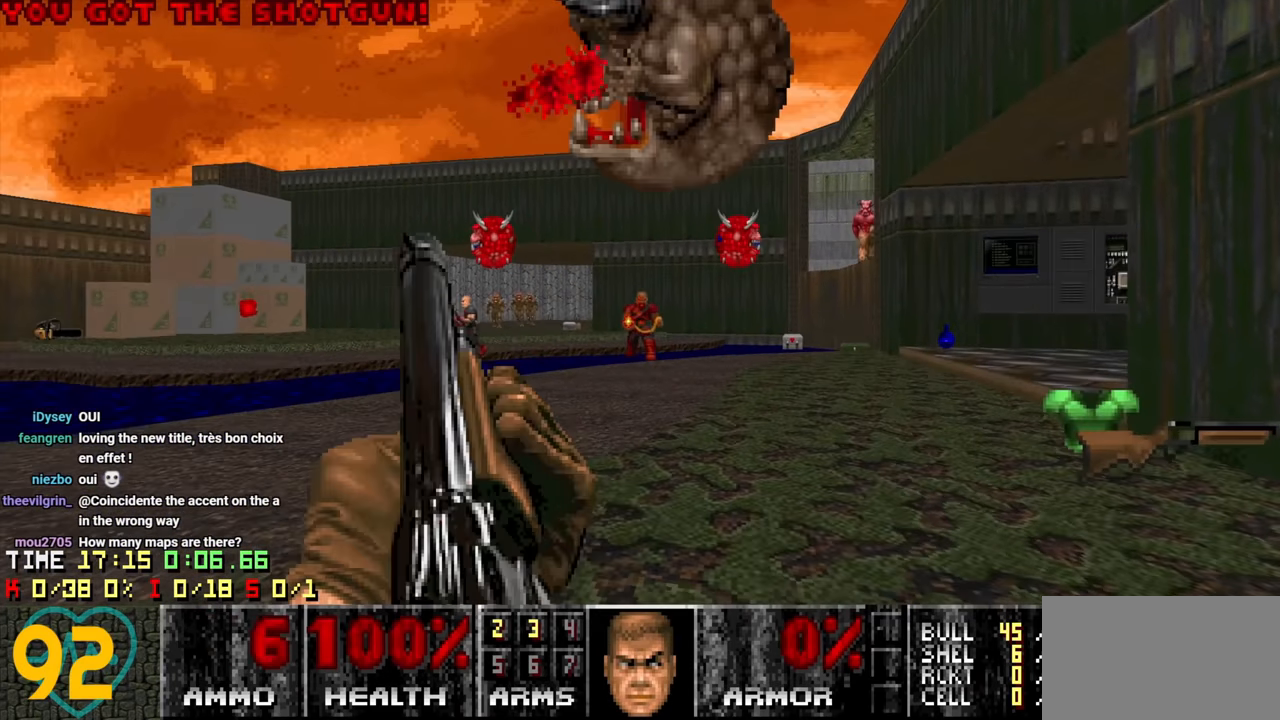
{"keys": ["d", "w"], "mouse": [], "mouse_move": "up-left", "events": [[100, "w", "up"], [150, "d", "up"], [233, "d", "down"], [417, "w", "down"]]}
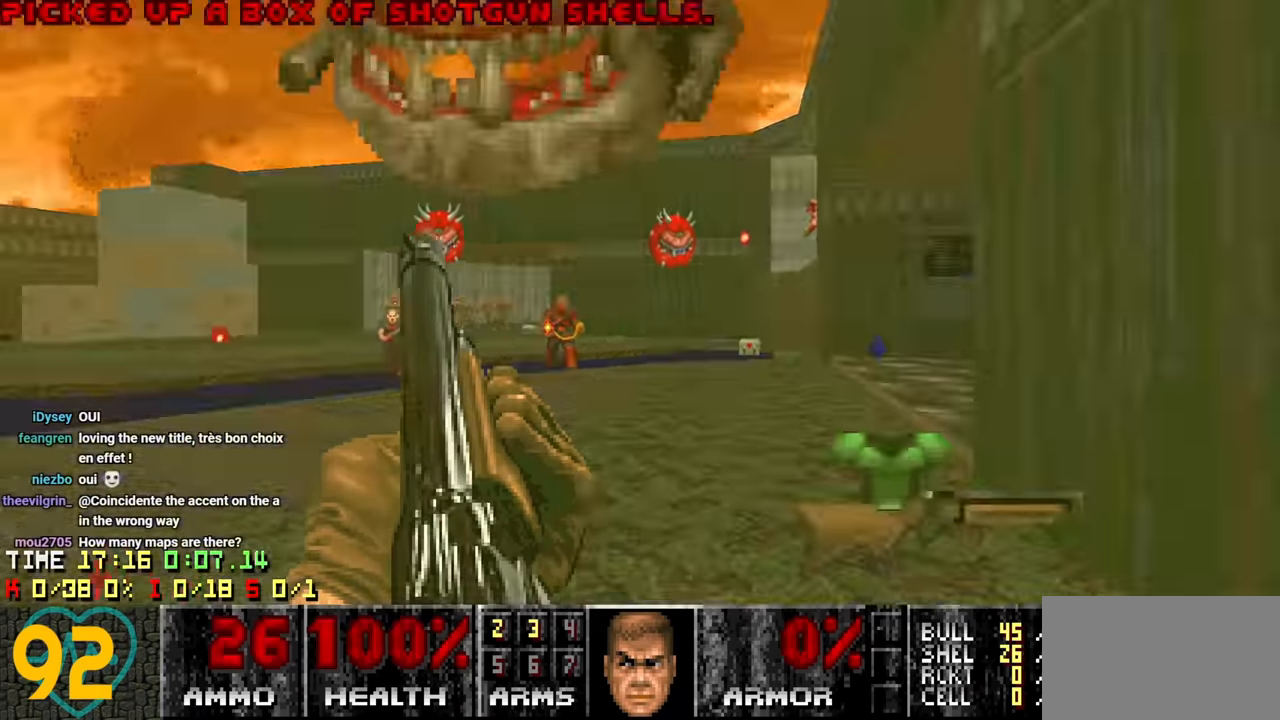
{"keys": [], "mouse": [], "mouse_move": "left", "events": [[17, "d", "up"], [17, "w", "up"], [200, "d", "down"], [250, "d", "up"], [350, "d", "down"], [400, "w", "down"], [483, "d", "up"], [483, "w", "up"]]}
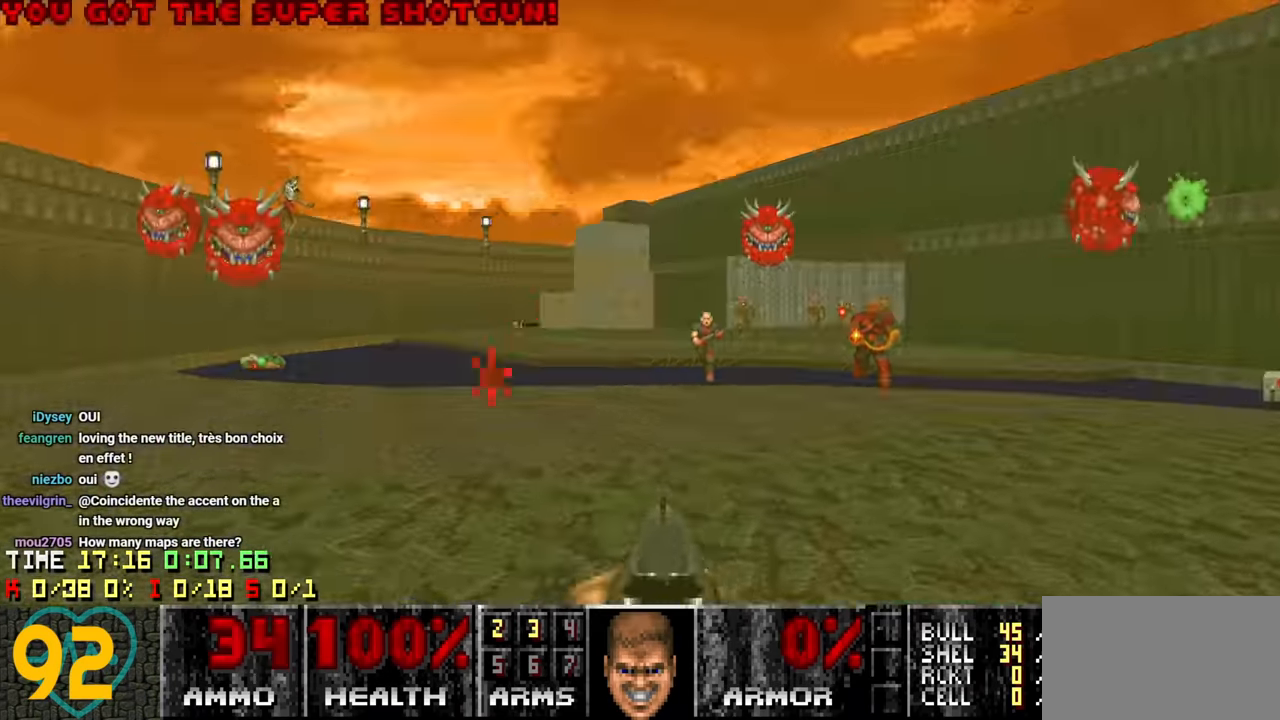
{"keys": ["a"], "mouse": [], "mouse_move": "still", "events": [[83, "a", "down"]]}
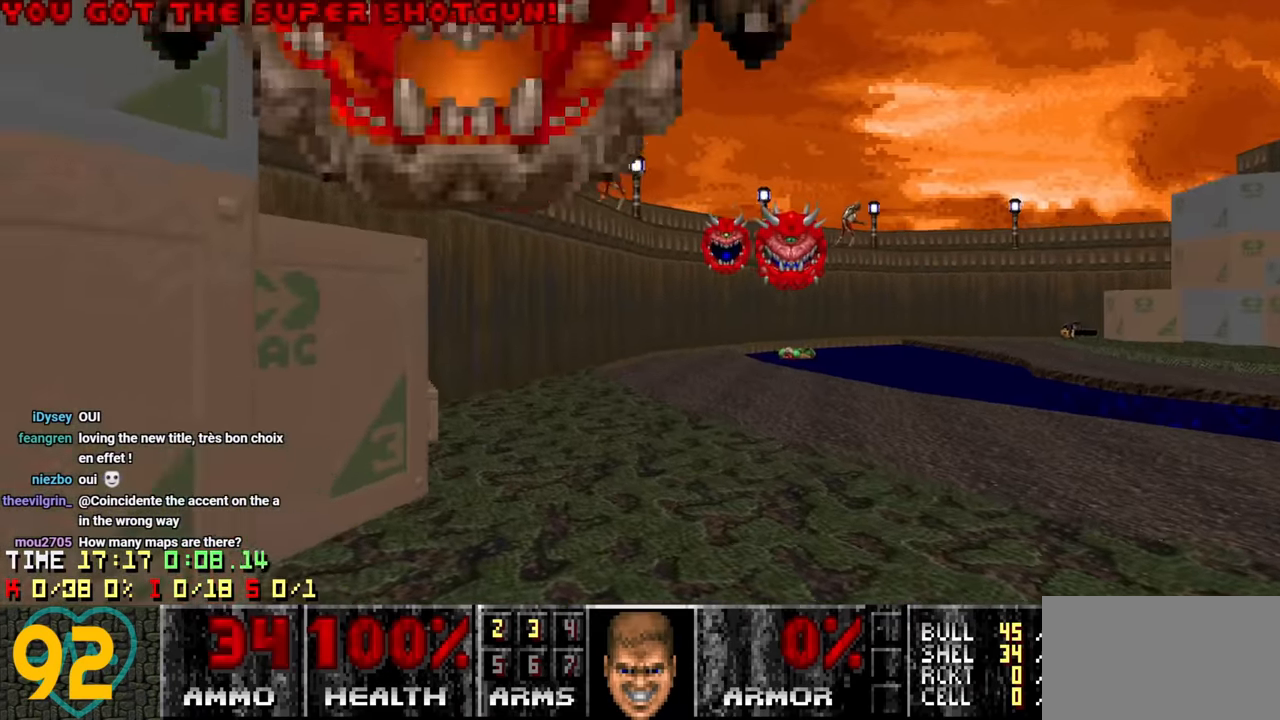
{"keys": ["d", "w"], "mouse": [], "mouse_move": "right", "events": [[200, "a", "up"], [283, "d", "down"], [283, "w", "down"]]}
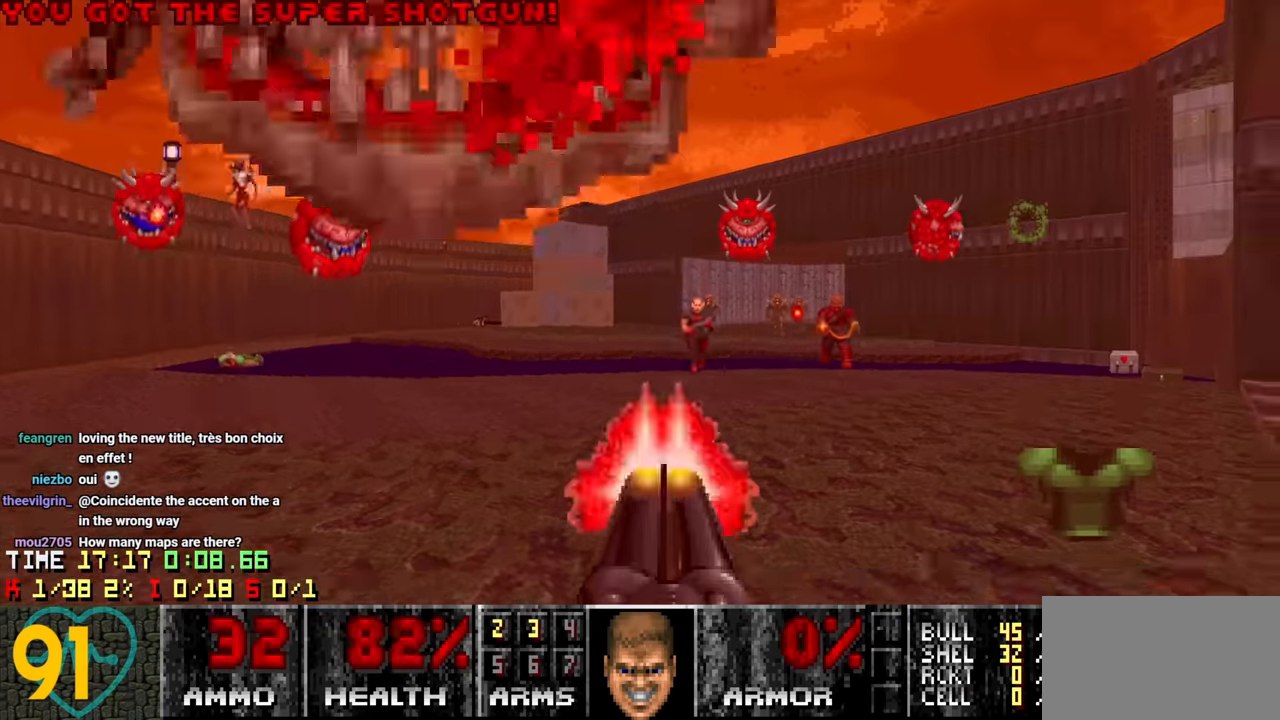
{"keys": ["w"], "mouse": [], "mouse_move": "right", "events": [[200, "w", "up"], [300, "d", "up"], [350, "a", "down"], [433, "w", "down"], [483, "a", "up"]]}
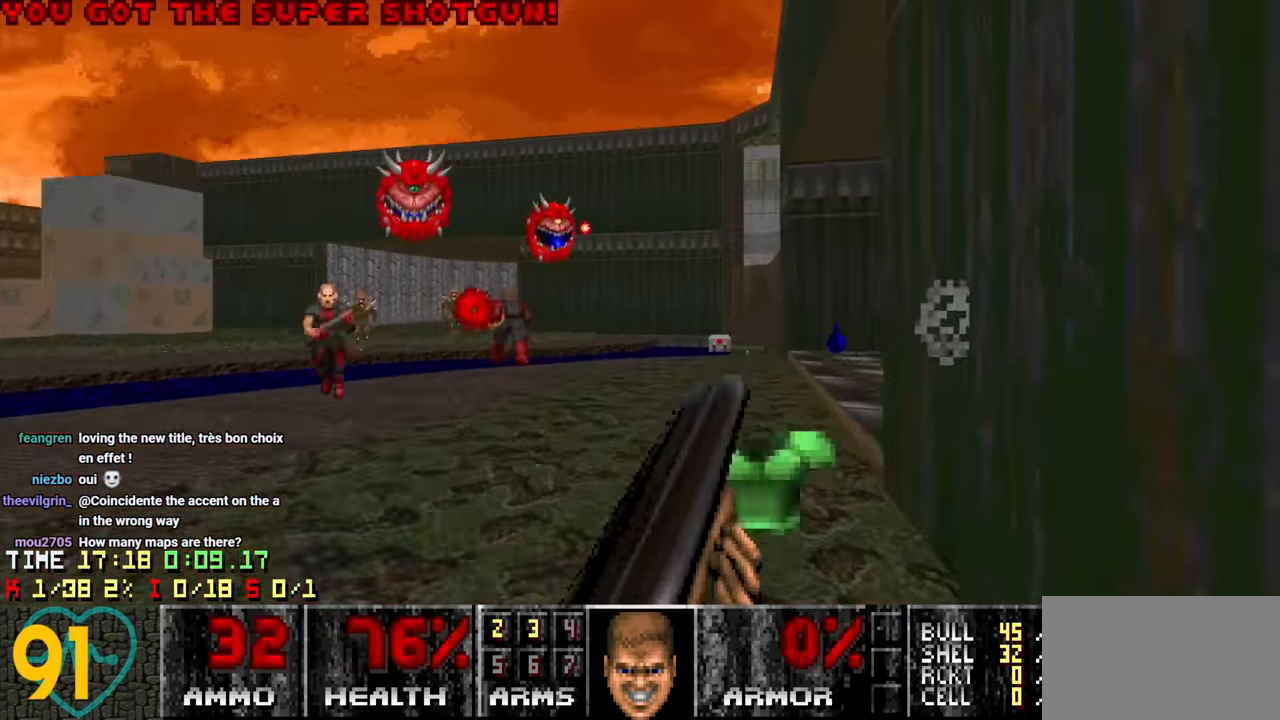
{"keys": ["w"], "mouse": [], "mouse_move": "left", "events": [[33, "d", "down"], [367, "w", "up"], [417, "d", "up"], [500, "w", "down"]]}
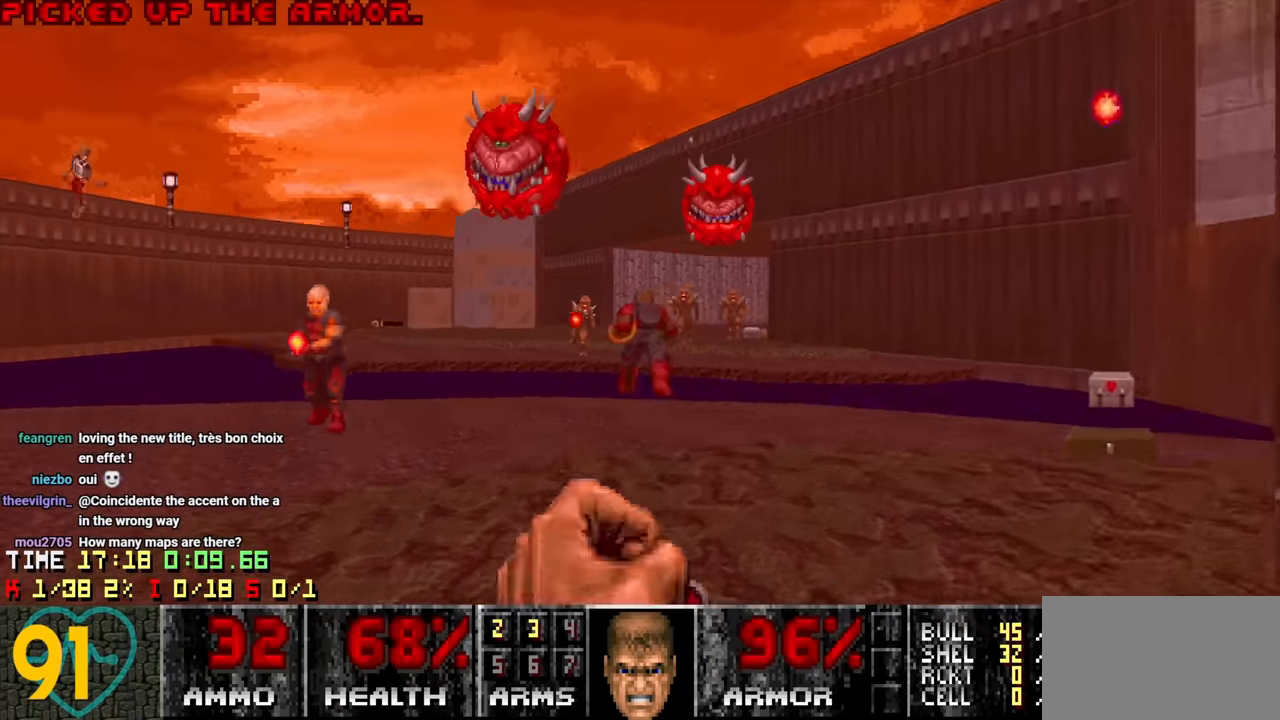
{"keys": ["d", "s"], "mouse": [], "mouse_move": "left", "events": [[50, "d", "down"], [184, "d", "up"], [284, "d", "down"], [284, "w", "up"], [367, "s", "down"]]}
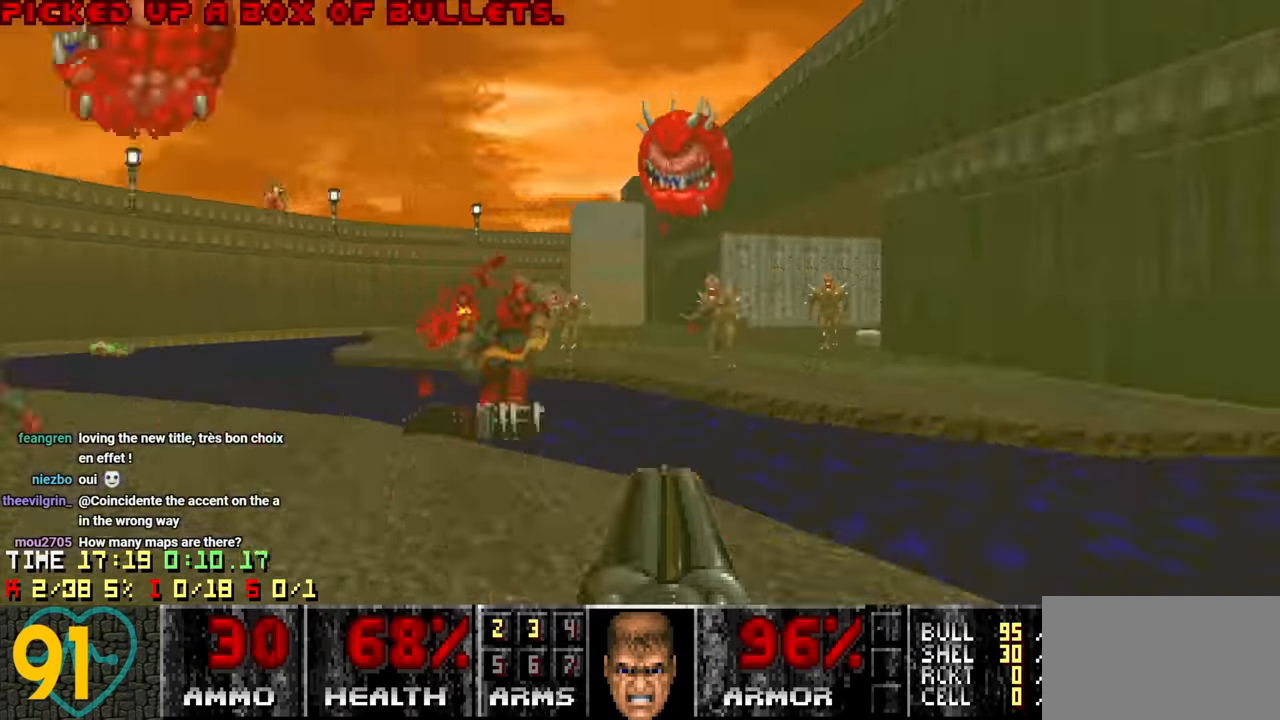
{"keys": ["d", "w"], "mouse": [], "mouse_move": "left", "events": [[17, "s", "up"], [117, "w", "down"], [167, "d", "up"], [434, "d", "down"]]}
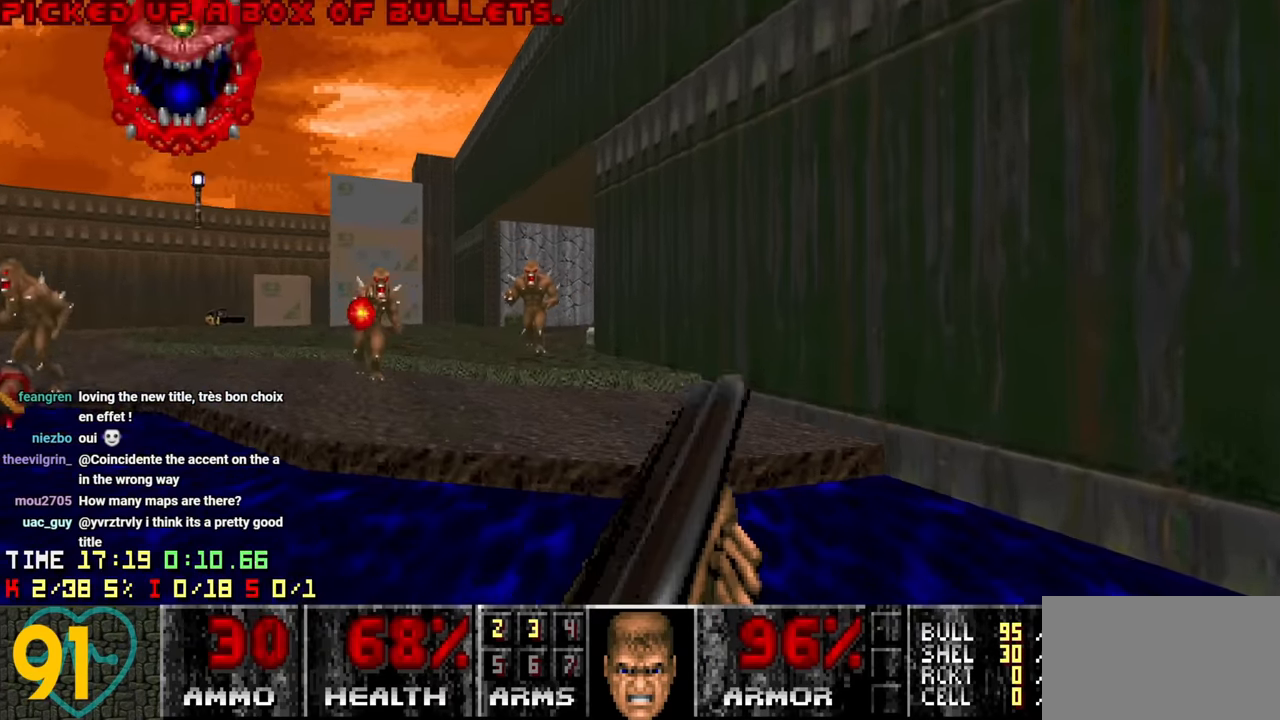
{"keys": ["d", "s"], "mouse": [], "mouse_move": "left", "events": [[34, "w", "up"], [84, "d", "up"], [134, "a", "down"], [217, "a", "up"], [217, "w", "down"], [267, "d", "down"], [317, "w", "up"], [500, "s", "down"]]}
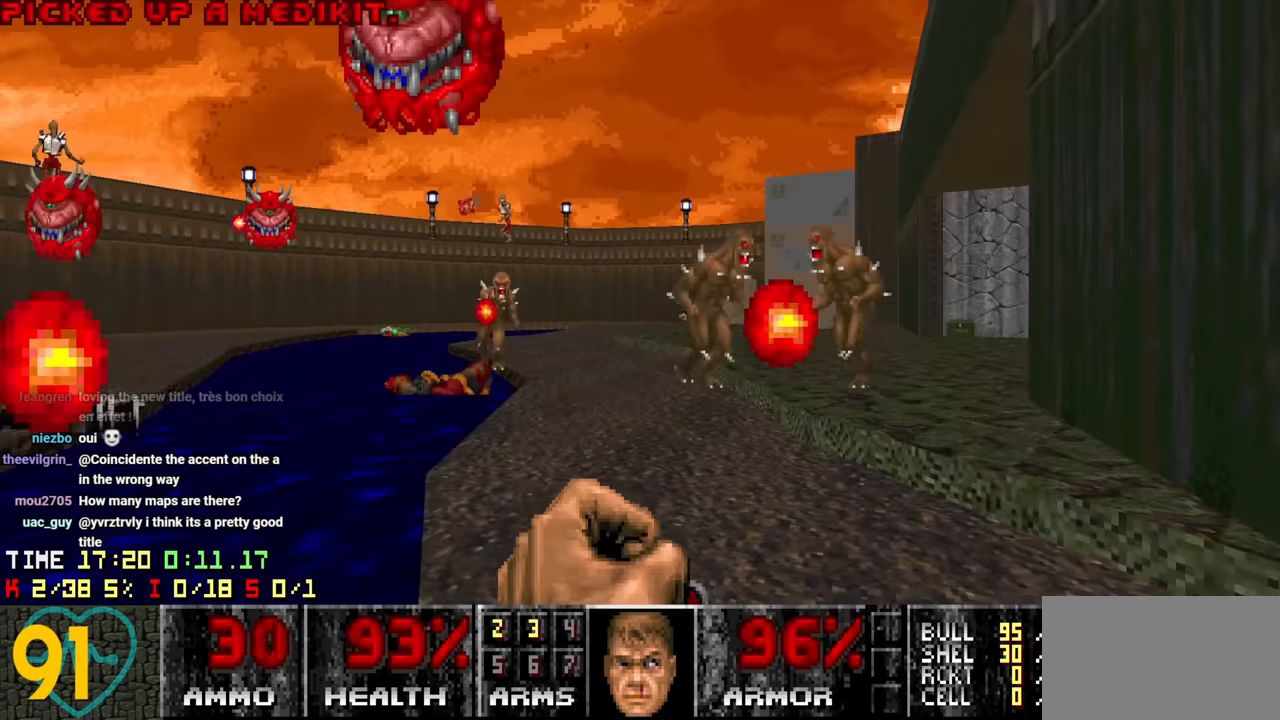
{"keys": ["d"], "mouse": [], "mouse_move": "right", "events": [[50, "s", "up"], [134, "w", "down"], [334, "d", "up"], [334, "w", "up"], [434, "d", "down"]]}
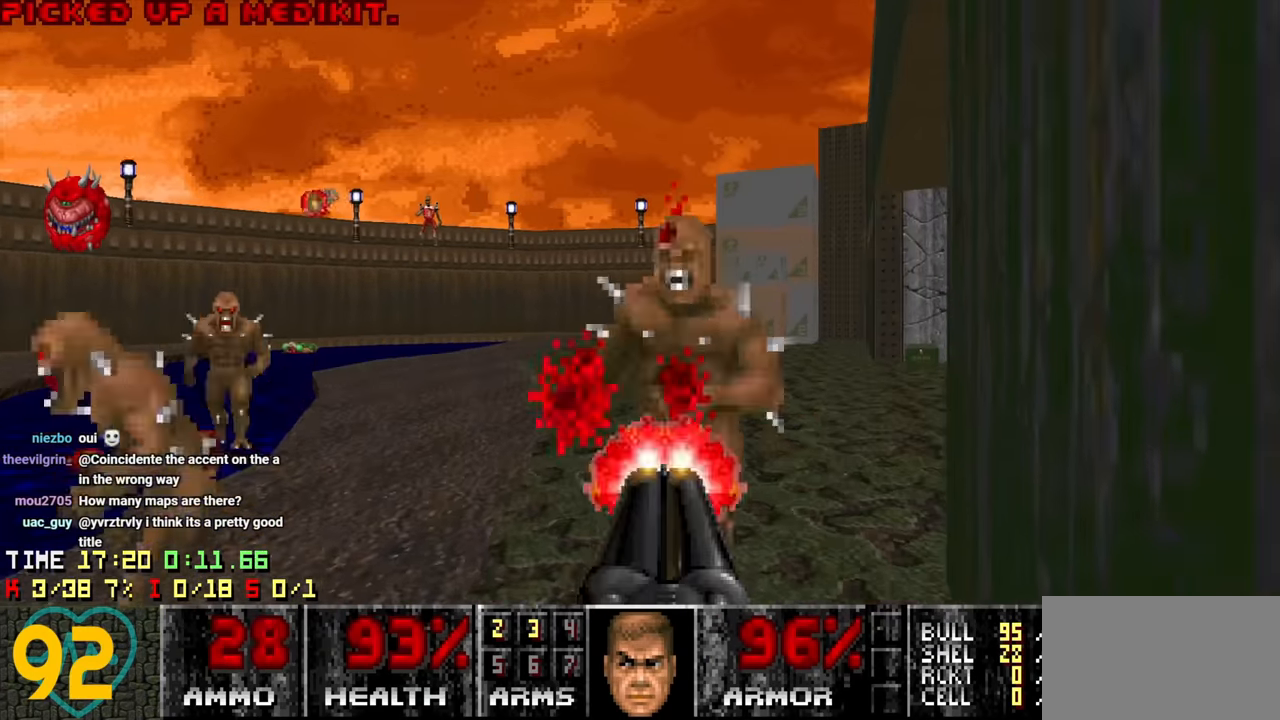
{"keys": ["w"], "mouse": [], "mouse_move": "right", "events": [[17, "w", "down"], [117, "d", "up"], [250, "a", "down"], [334, "a", "up"], [384, "d", "down"], [484, "d", "up"]]}
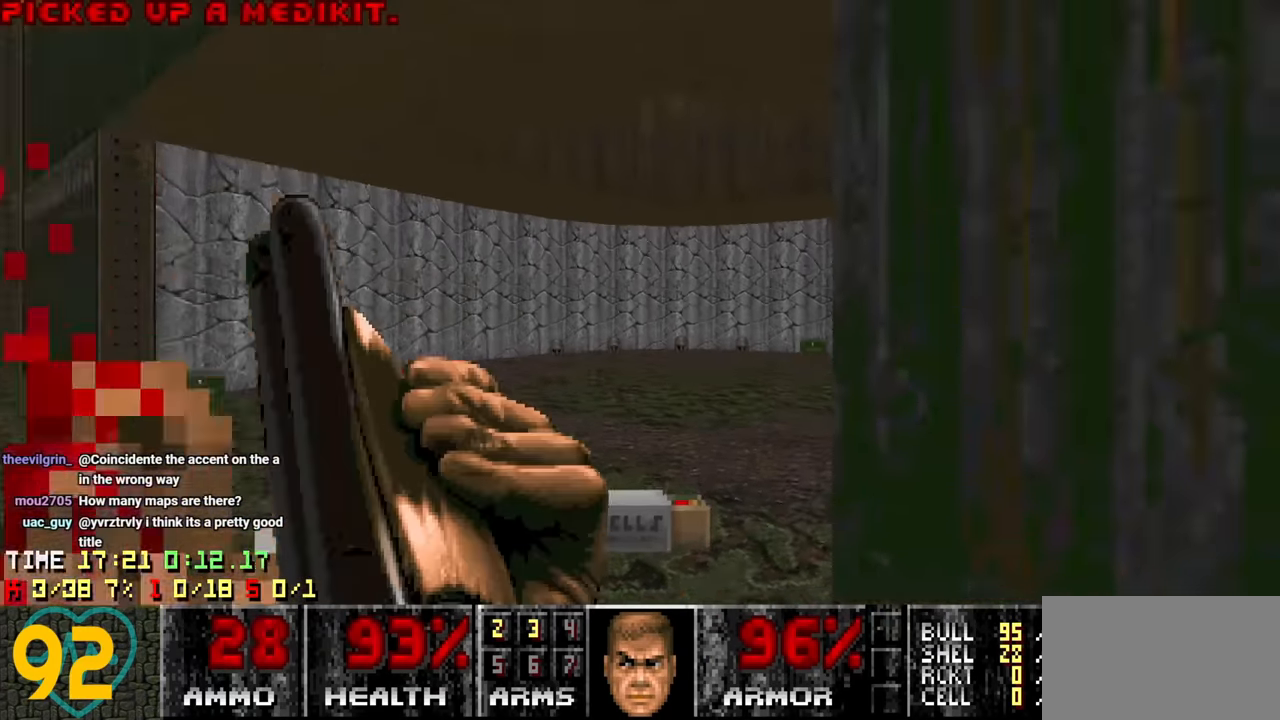
{"keys": ["a", "w"], "mouse": [], "mouse_move": "right", "events": [[34, "a", "down"], [400, "a", "up"], [500, "a", "down"]]}
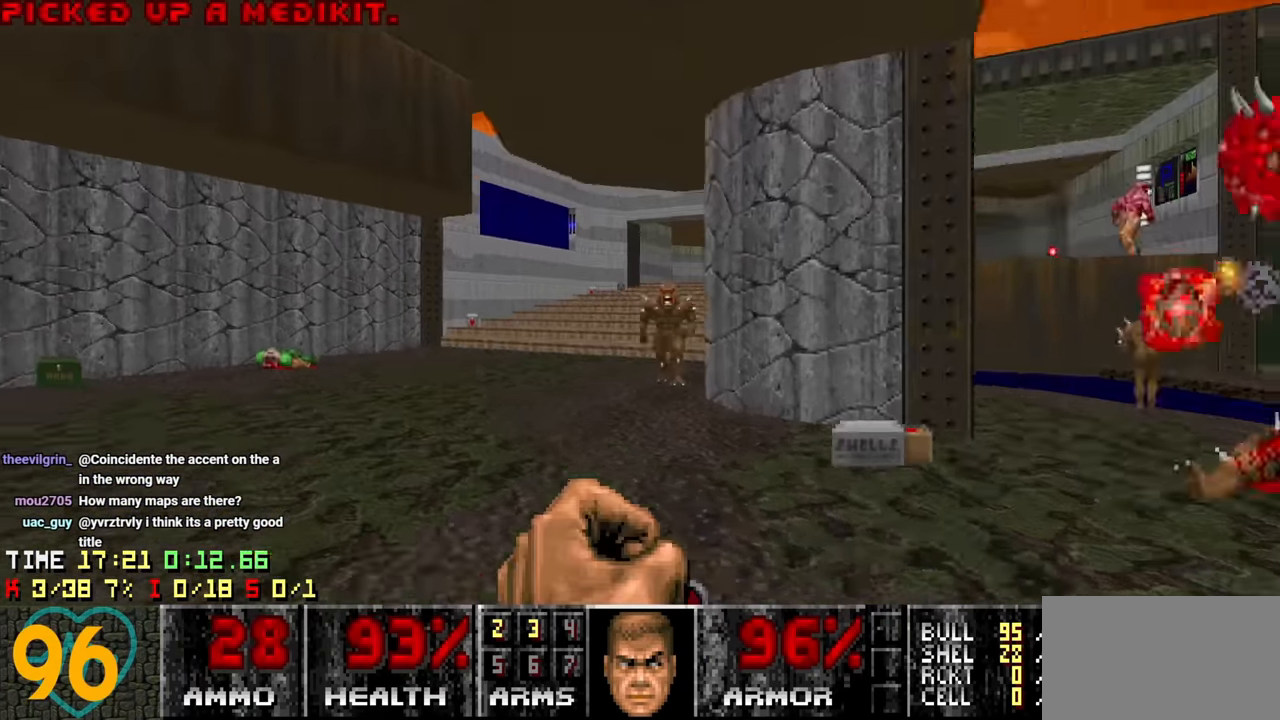
{"keys": ["a", "w"], "mouse": [], "mouse_move": "up-right", "events": [[134, "w", "up"], [234, "w", "down"]]}